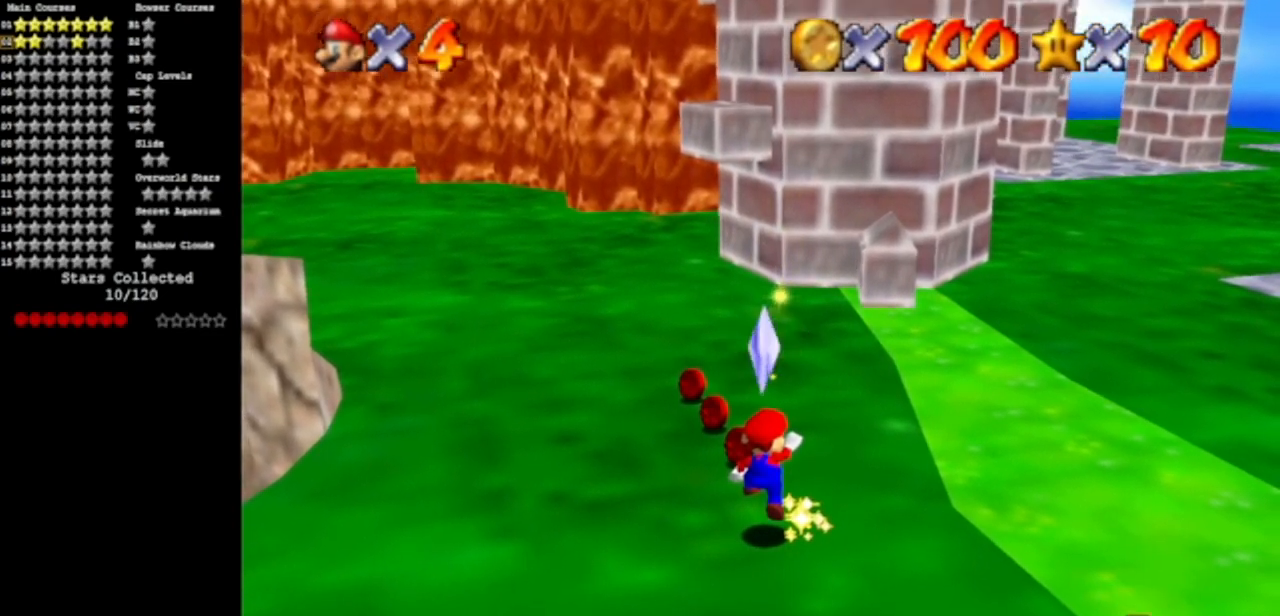
Gameplay with a controller (Nintendo layout); each line is a JSON object with the inputs held at the frame after it. "events" lists button and stick changes between this image and that frame as [ms after this image, input, new state], when the widget could be followed in between. Not read: L3 R3 other_buttons.
{"buttons": ["A", "Z"], "left_stick": "center", "events": [[67, "Z", "up"], [150, "Z", "down"], [250, "Z", "up"], [317, "Z", "down"], [417, "Z", "up"], [484, "Z", "down"]]}
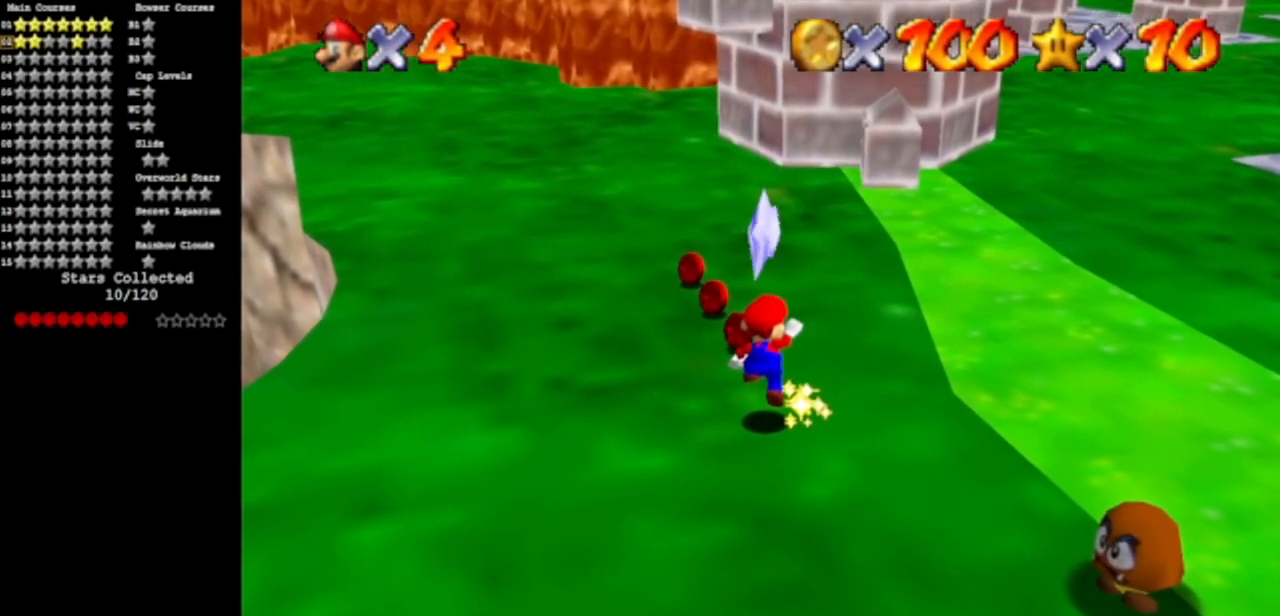
{"buttons": ["A"], "left_stick": "center", "events": [[484, "Z", "up"]]}
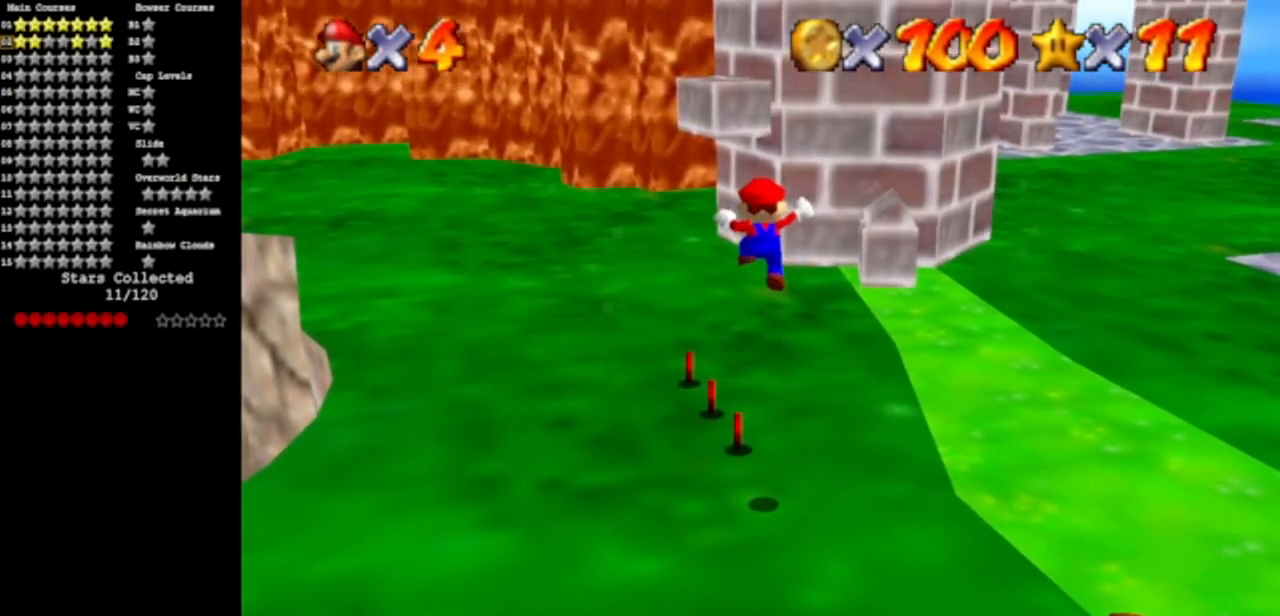
{"buttons": ["R1"], "left_stick": "center", "events": [[117, "A", "up"], [450, "R1", "down"]]}
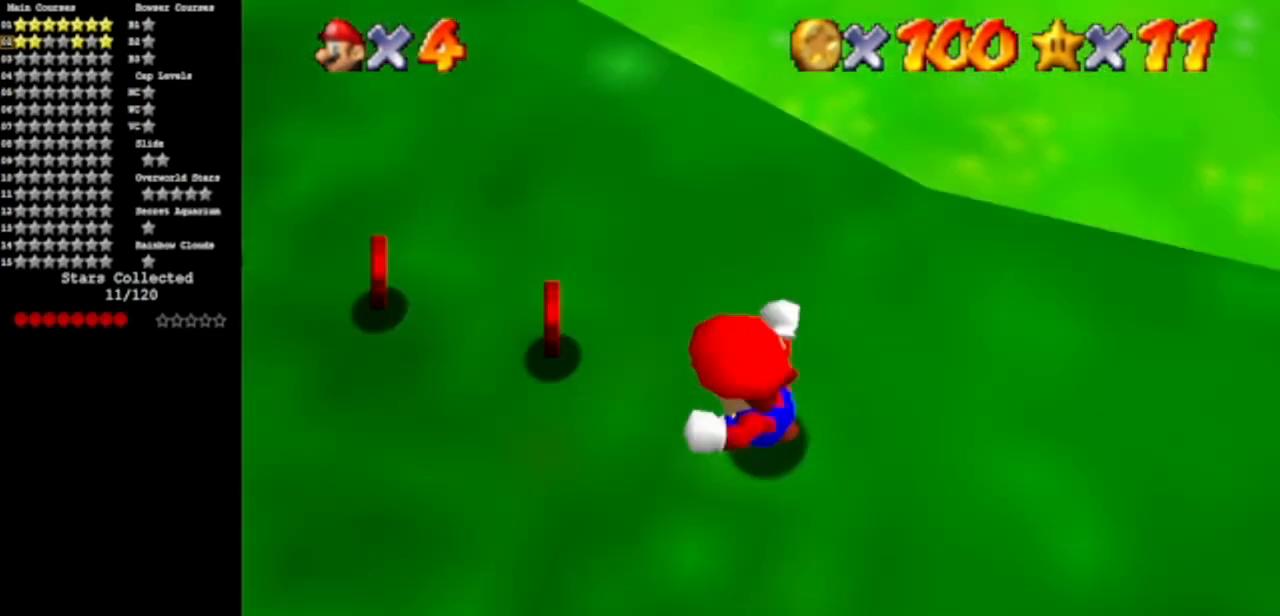
{"buttons": [], "left_stick": "center", "events": [[50, "R1", "up"]]}
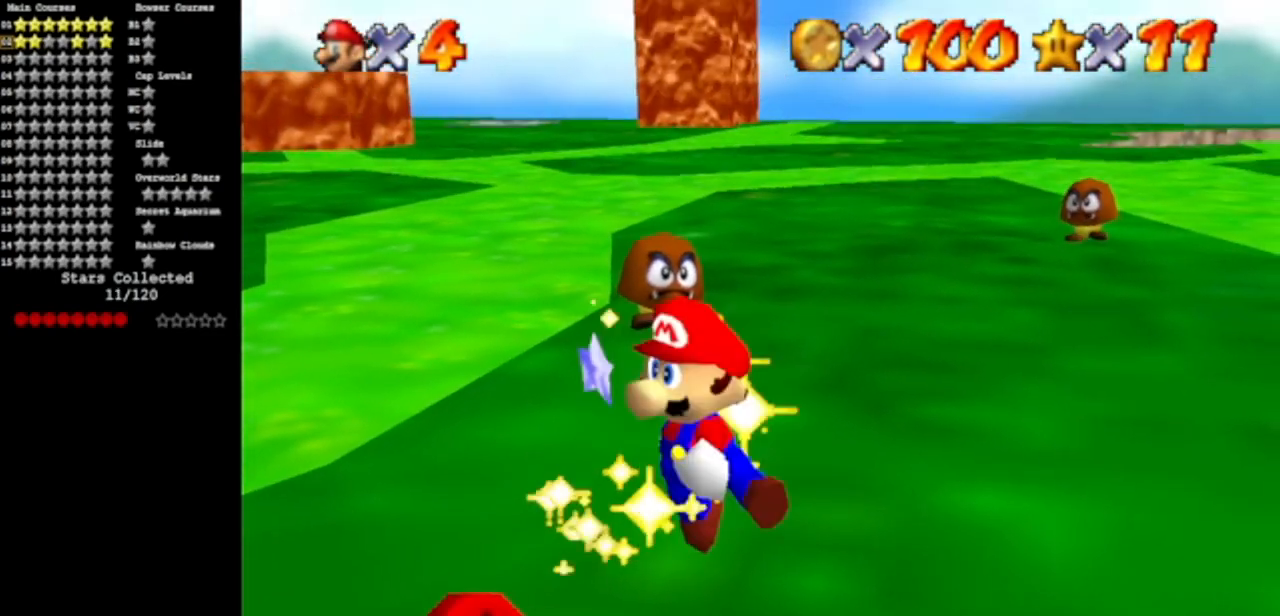
{"buttons": [], "left_stick": "center", "events": []}
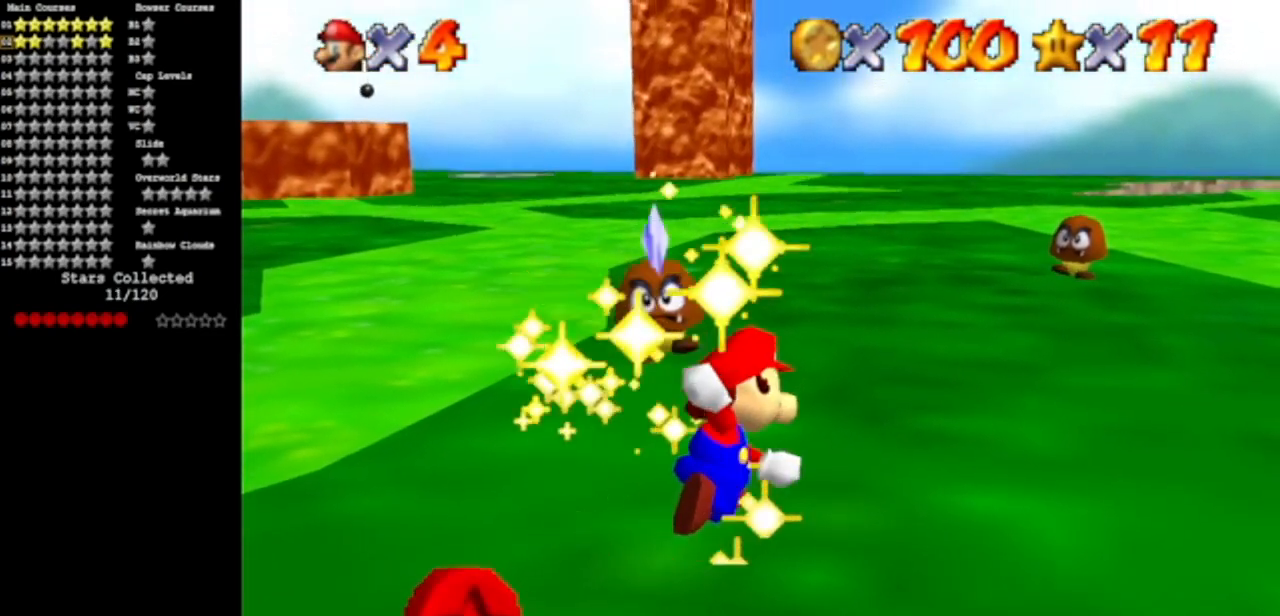
{"buttons": [], "left_stick": "center", "events": []}
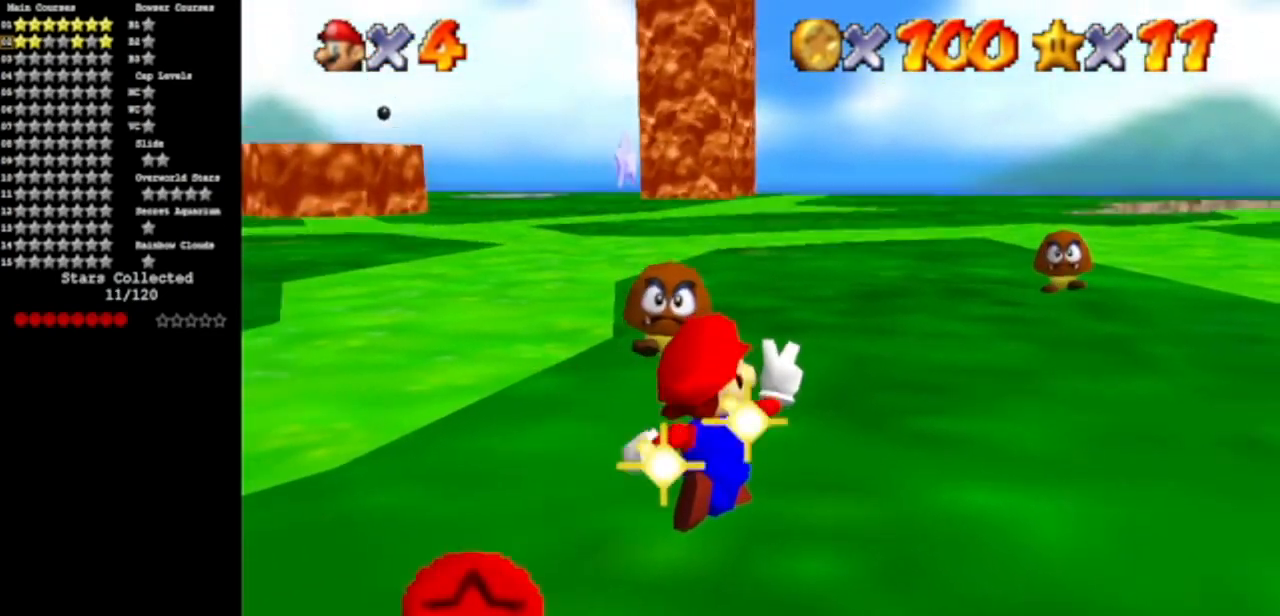
{"buttons": [], "left_stick": "center", "events": []}
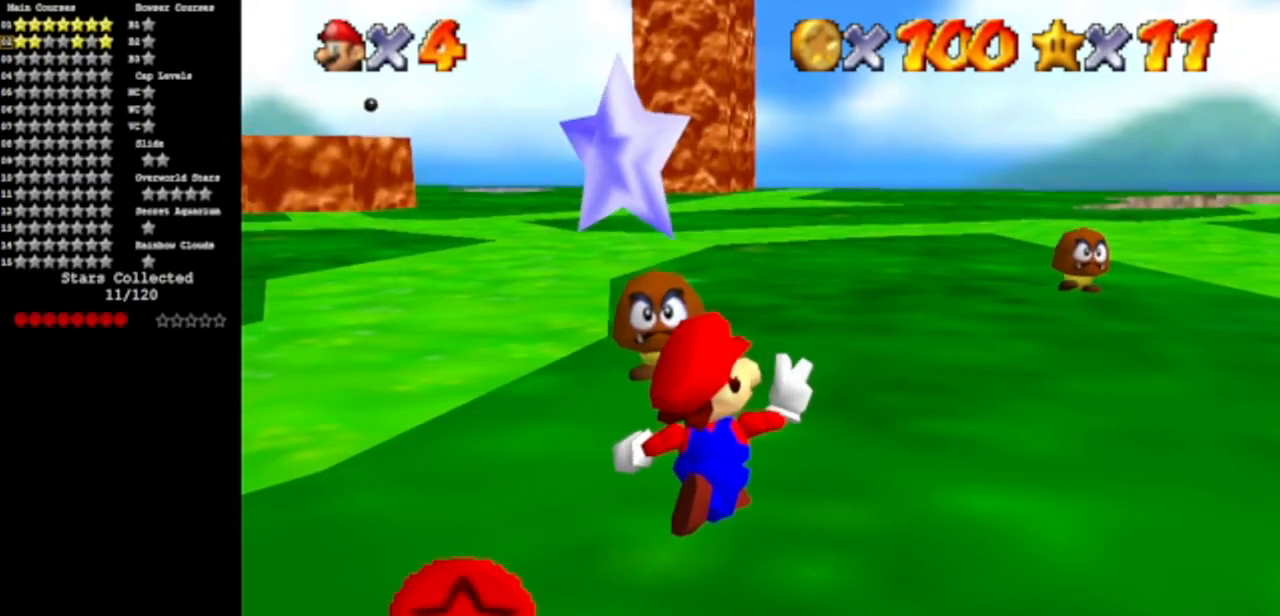
{"buttons": [], "left_stick": "center", "events": []}
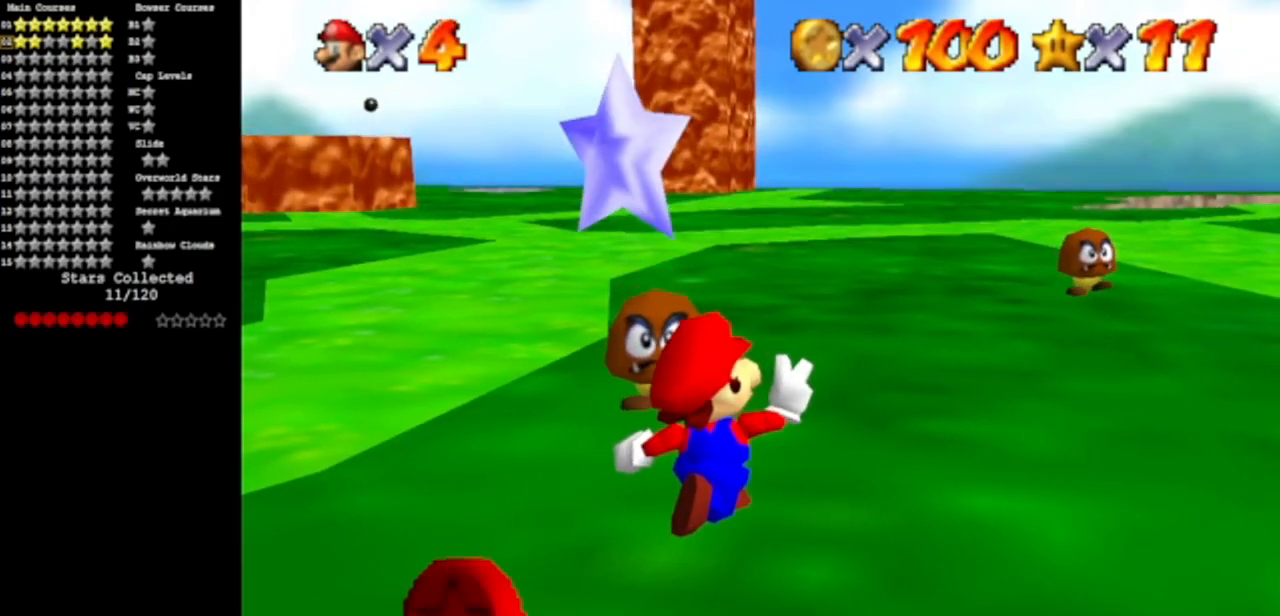
{"buttons": [], "left_stick": "center", "events": []}
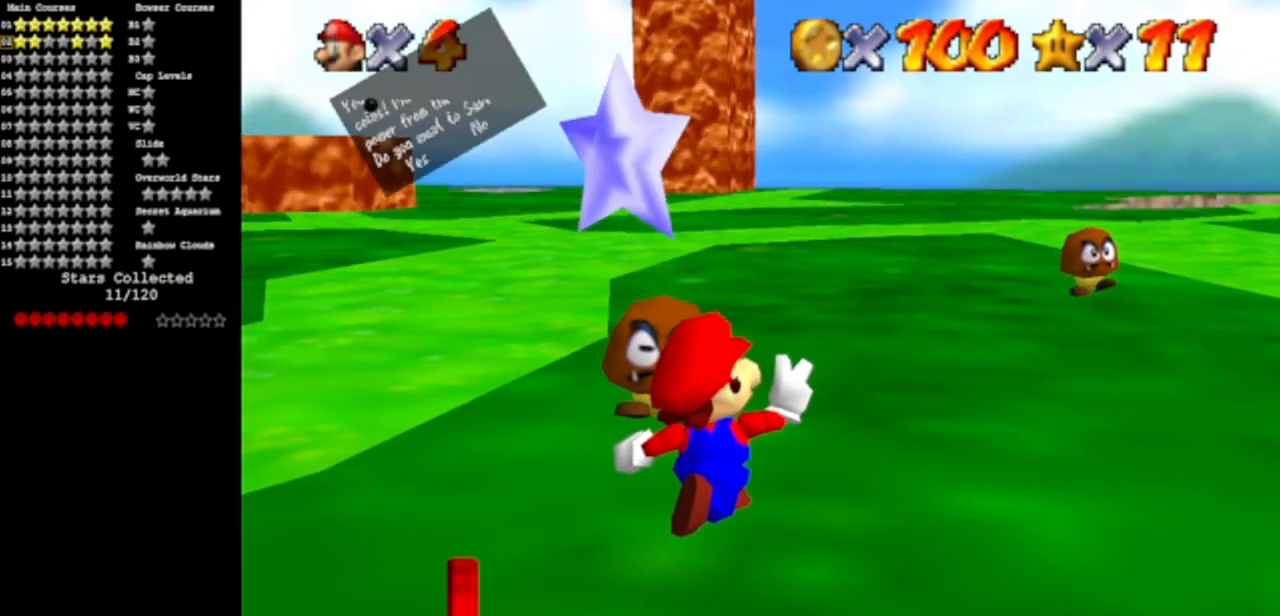
{"buttons": [], "left_stick": "center", "events": [[133, "A", "down"], [467, "A", "up"]]}
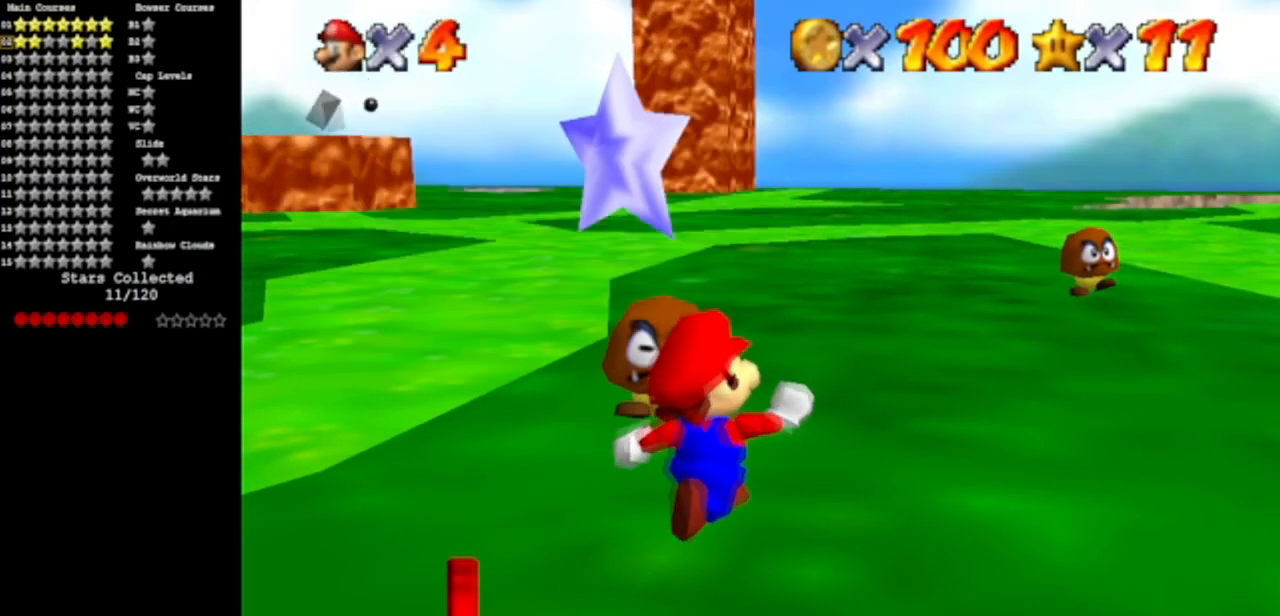
{"buttons": [], "left_stick": "left", "events": [[234, "left_stick", "left"]]}
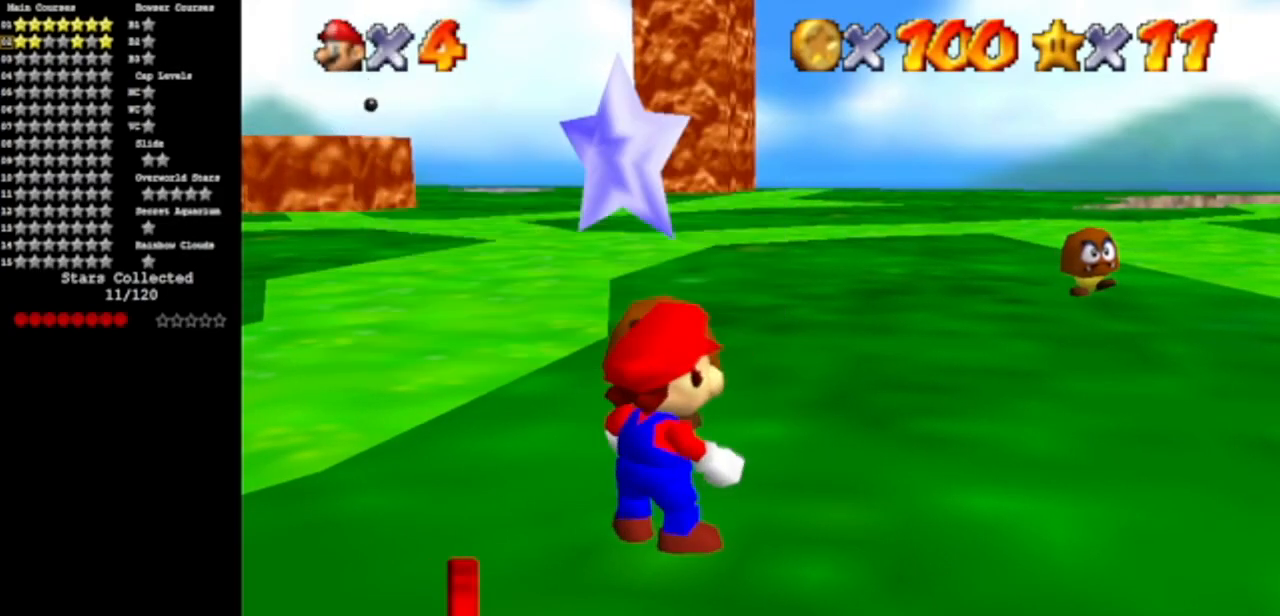
{"buttons": [], "left_stick": "left", "events": [[333, "Z", "down"], [467, "Z", "up"]]}
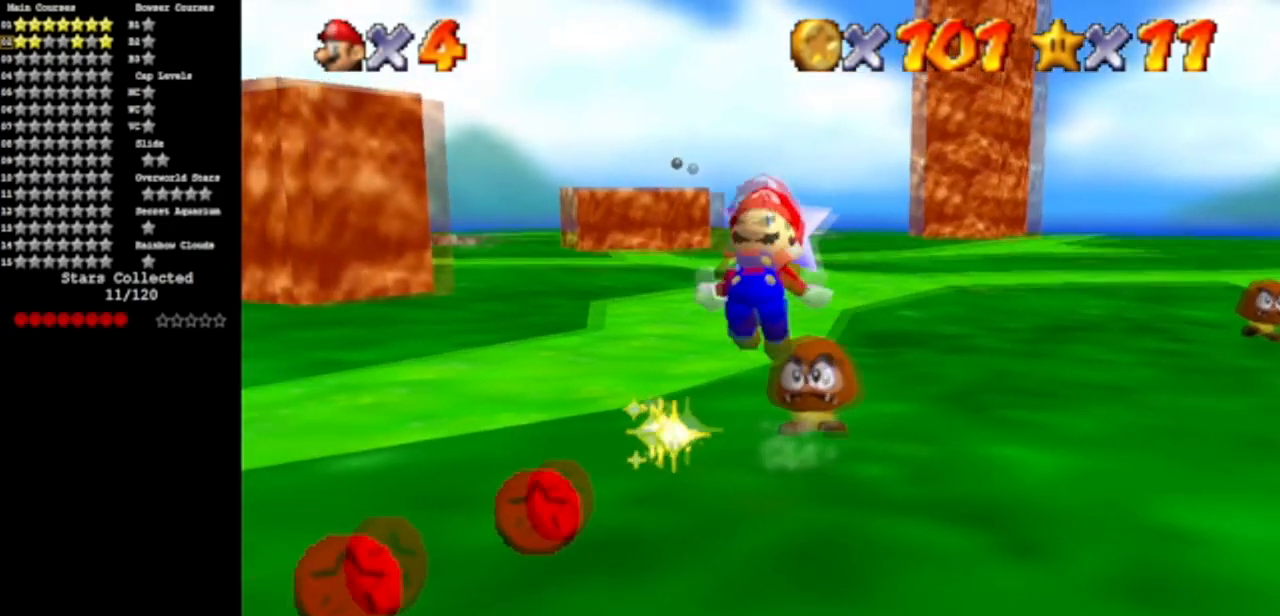
{"buttons": [], "left_stick": "left", "events": [[200, "R1", "down"], [284, "R1", "up"]]}
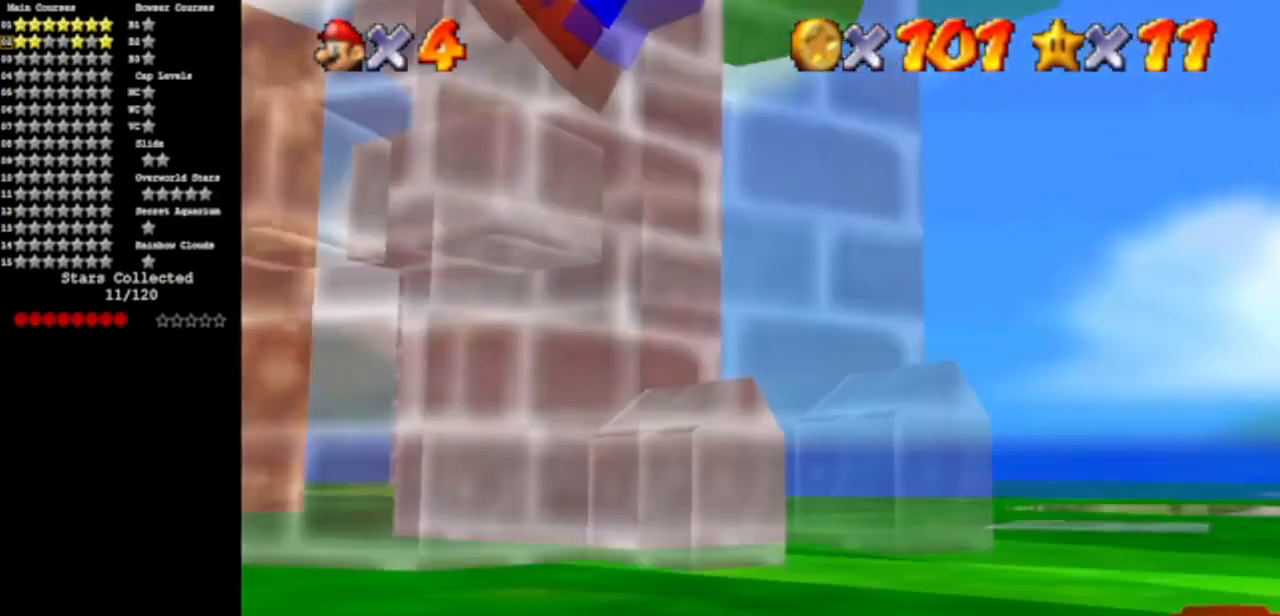
{"buttons": [], "left_stick": "up-right", "events": [[116, "C_DOWN", "down"], [166, "left_stick", "up"], [217, "C_DOWN", "up"], [500, "left_stick", "up-right"]]}
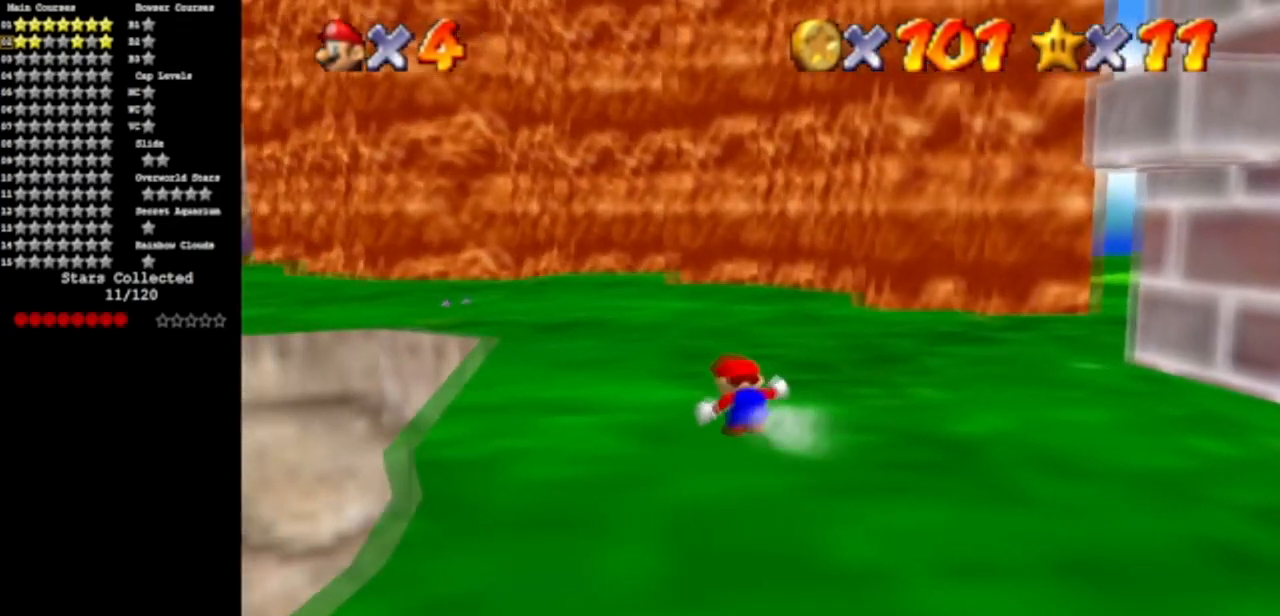
{"buttons": ["Z"], "left_stick": "up", "events": [[284, "Z", "down"], [351, "A", "down"], [434, "A", "up"], [501, "left_stick", "up"]]}
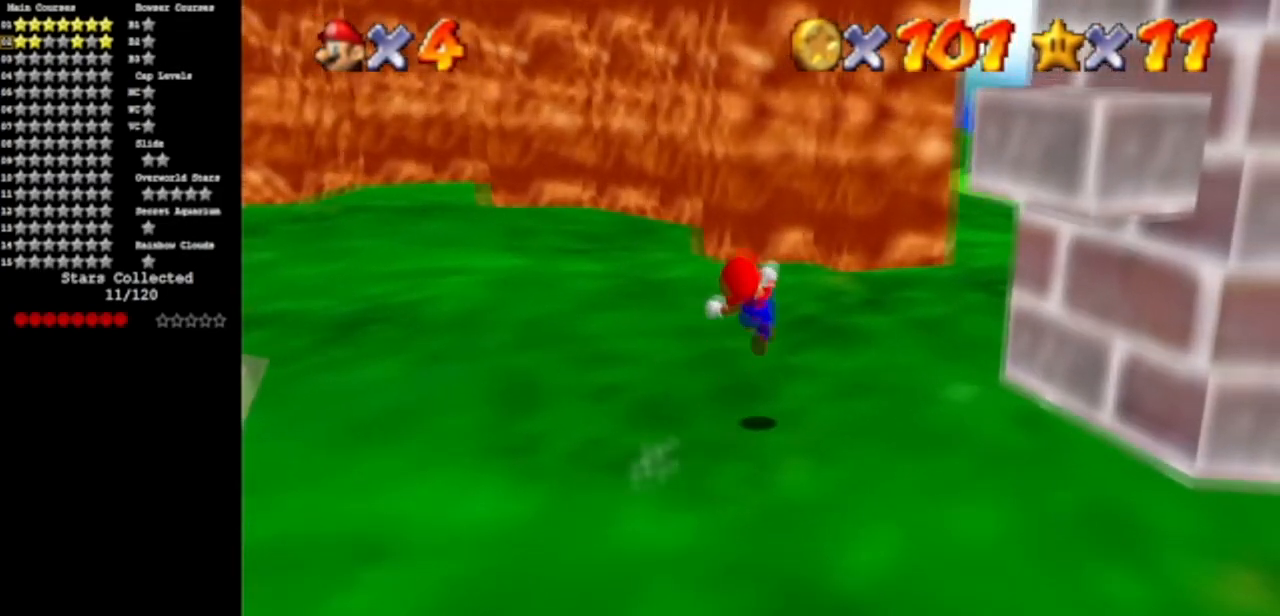
{"buttons": [], "left_stick": "up", "events": [[16, "Z", "up"], [100, "C_UP", "down"], [267, "C_UP", "up"]]}
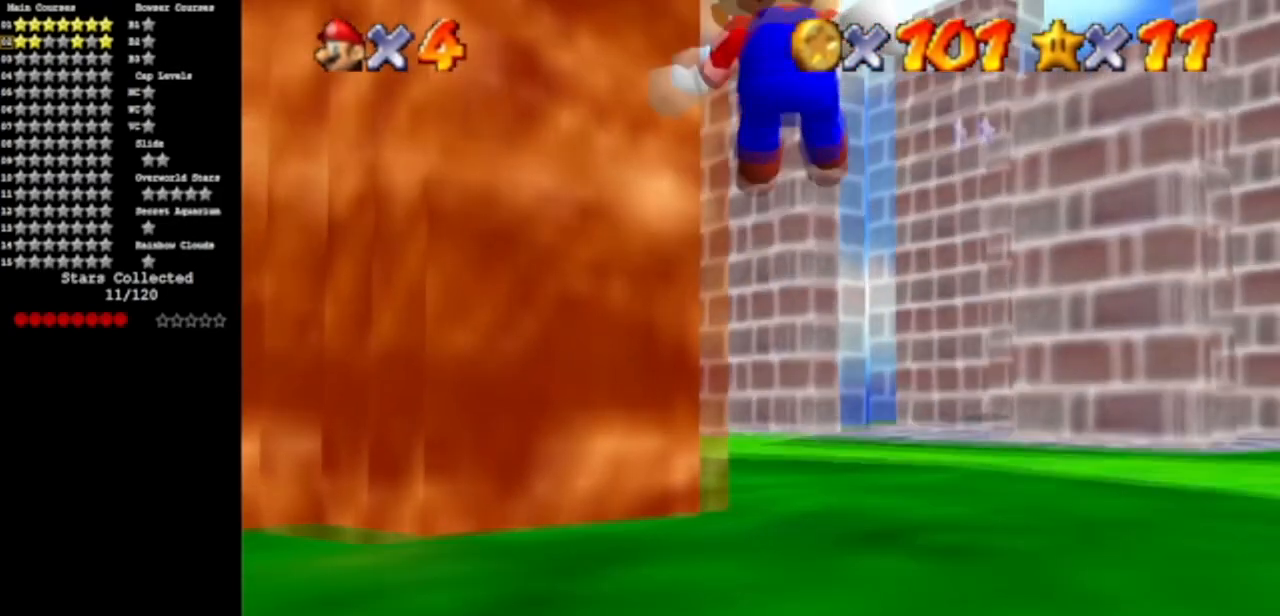
{"buttons": [], "left_stick": "up", "events": [[334, "Z", "down"], [367, "A", "down"], [501, "A", "up"], [501, "Z", "up"]]}
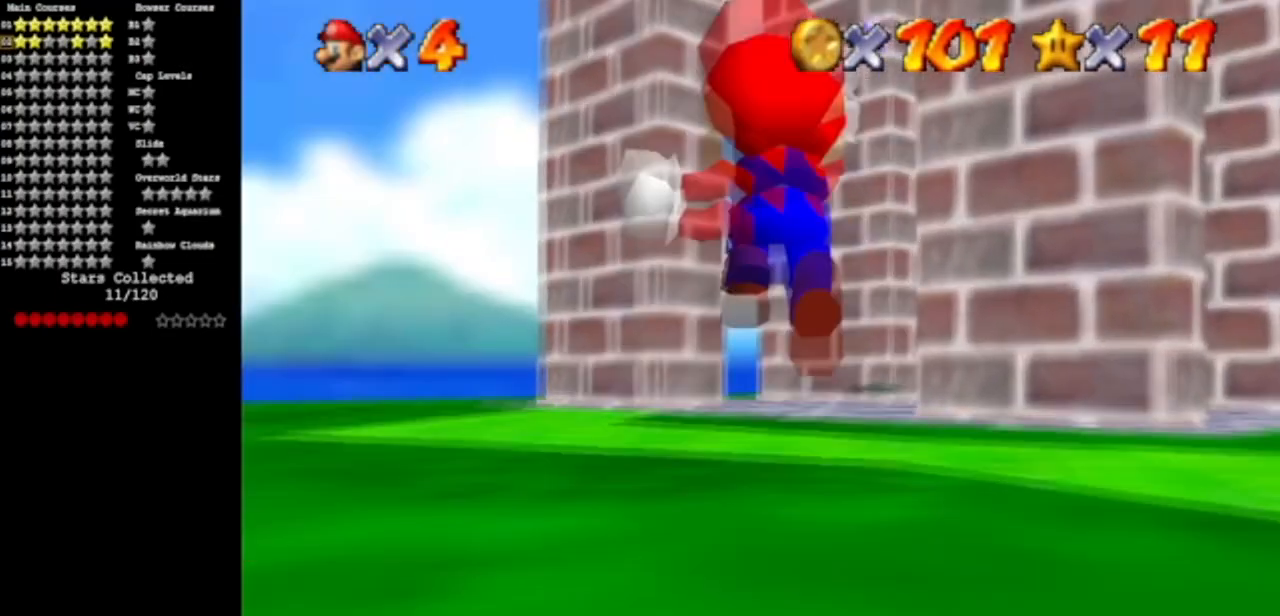
{"buttons": [], "left_stick": "up", "events": [[133, "C_DOWN", "down"], [283, "C_DOWN", "up"]]}
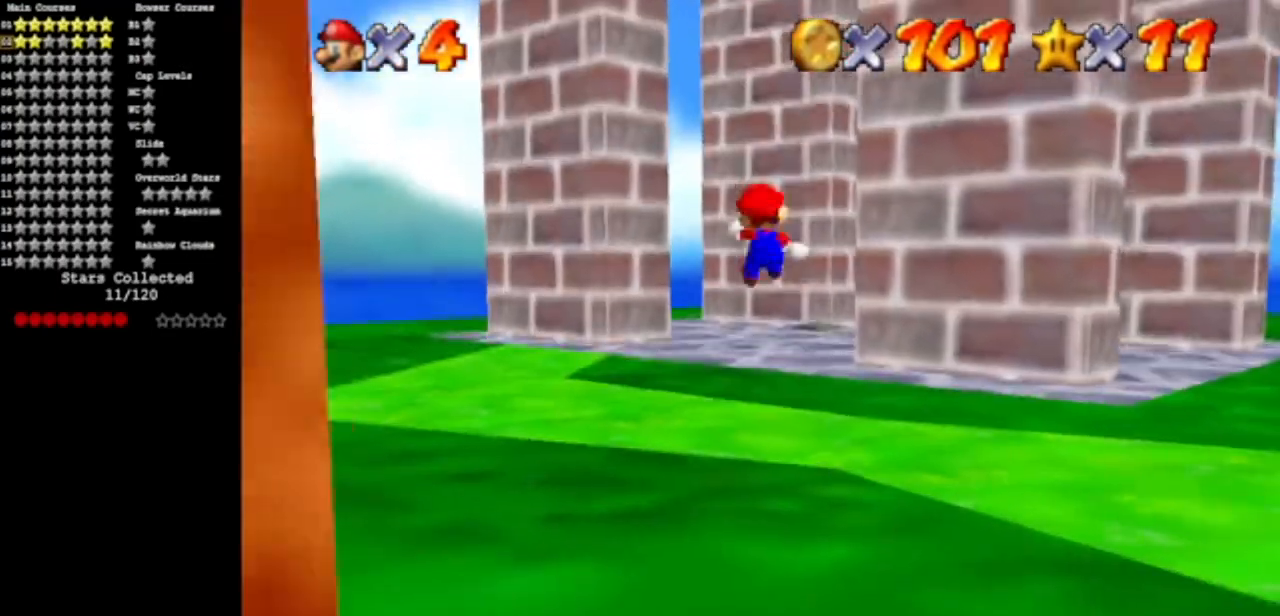
{"buttons": [], "left_stick": "up", "events": []}
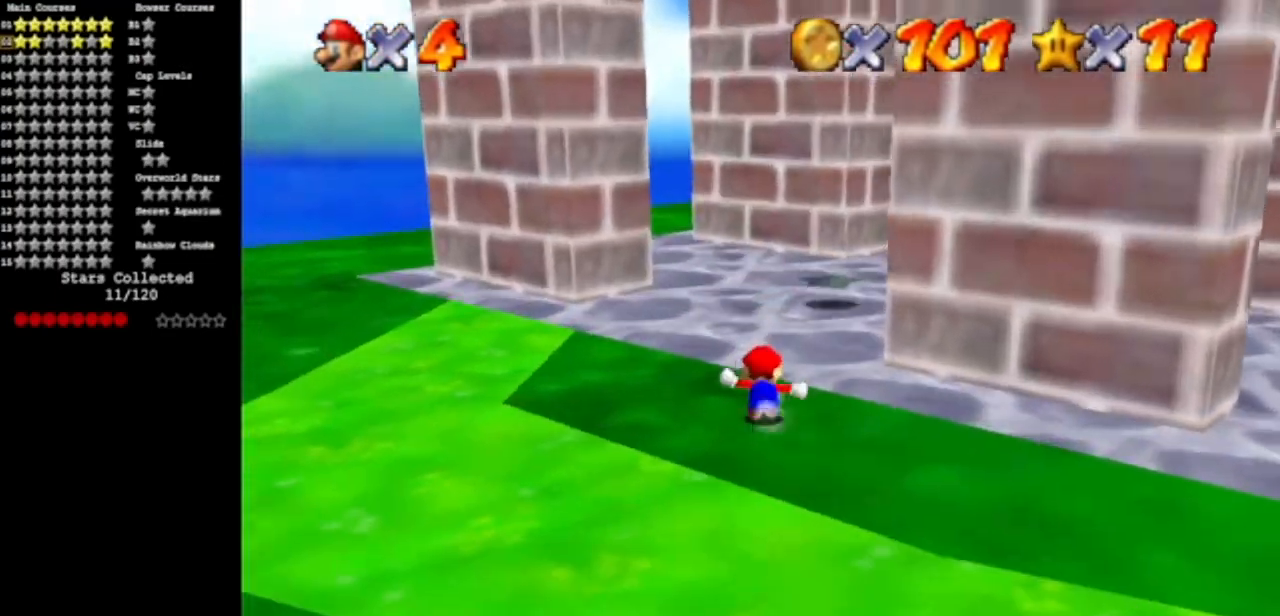
{"buttons": ["A"], "left_stick": "up-left", "events": [[350, "left_stick", "up-left"], [467, "A", "down"]]}
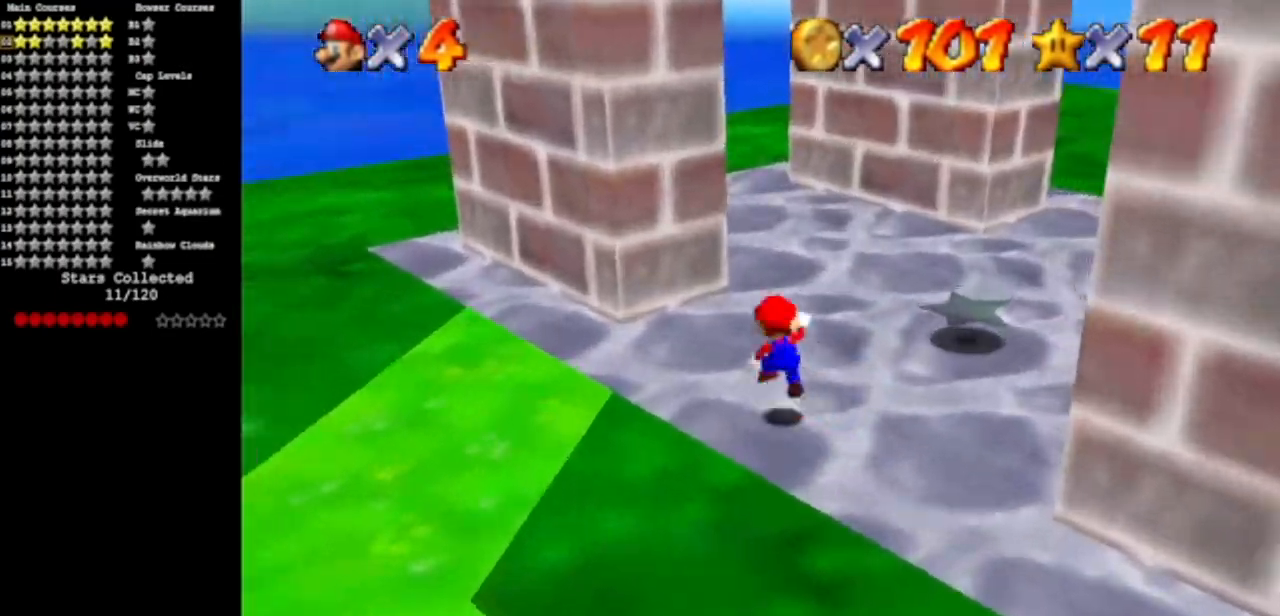
{"buttons": [], "left_stick": "down-left", "events": [[334, "A", "up"], [501, "left_stick", "down-left"]]}
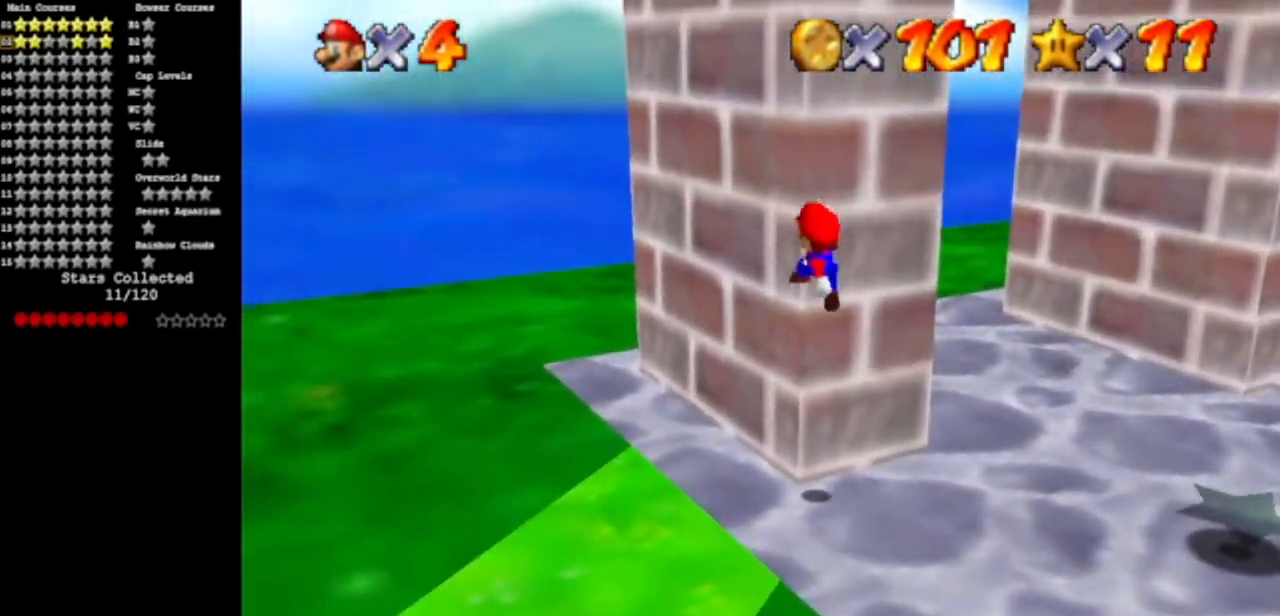
{"buttons": ["A"], "left_stick": "down-right", "events": [[16, "left_stick", "down"], [33, "A", "down"], [183, "left_stick", "down-right"]]}
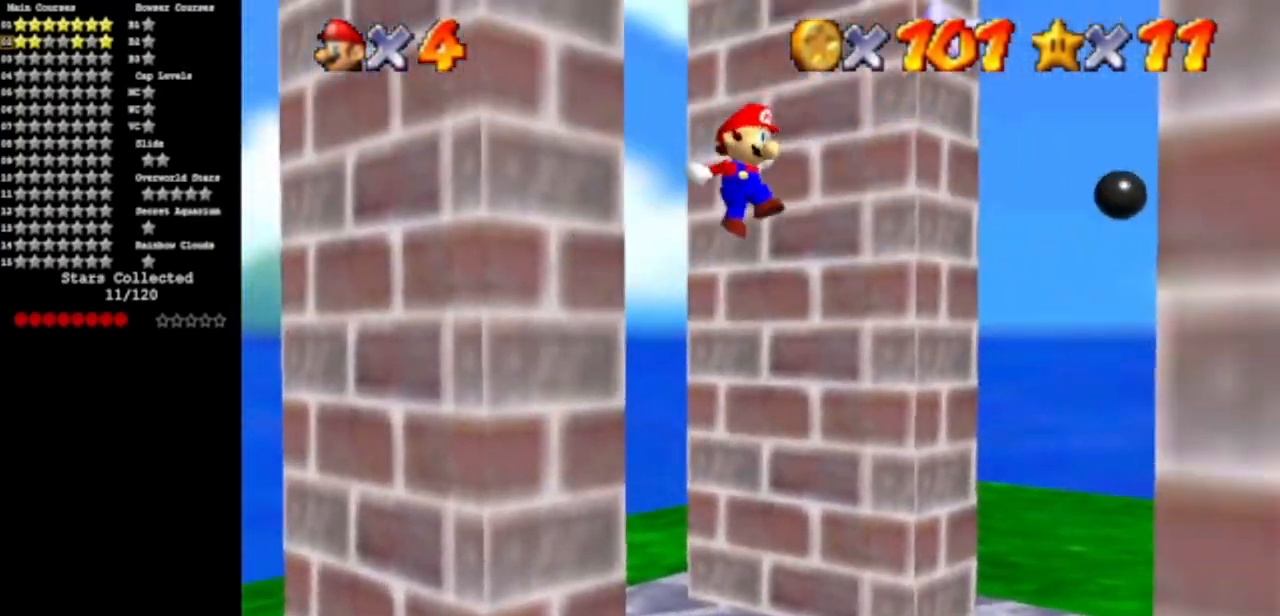
{"buttons": ["A"], "left_stick": "left", "events": [[100, "left_stick", "right"], [234, "A", "up"], [401, "left_stick", "down"], [434, "A", "down"], [501, "left_stick", "left"]]}
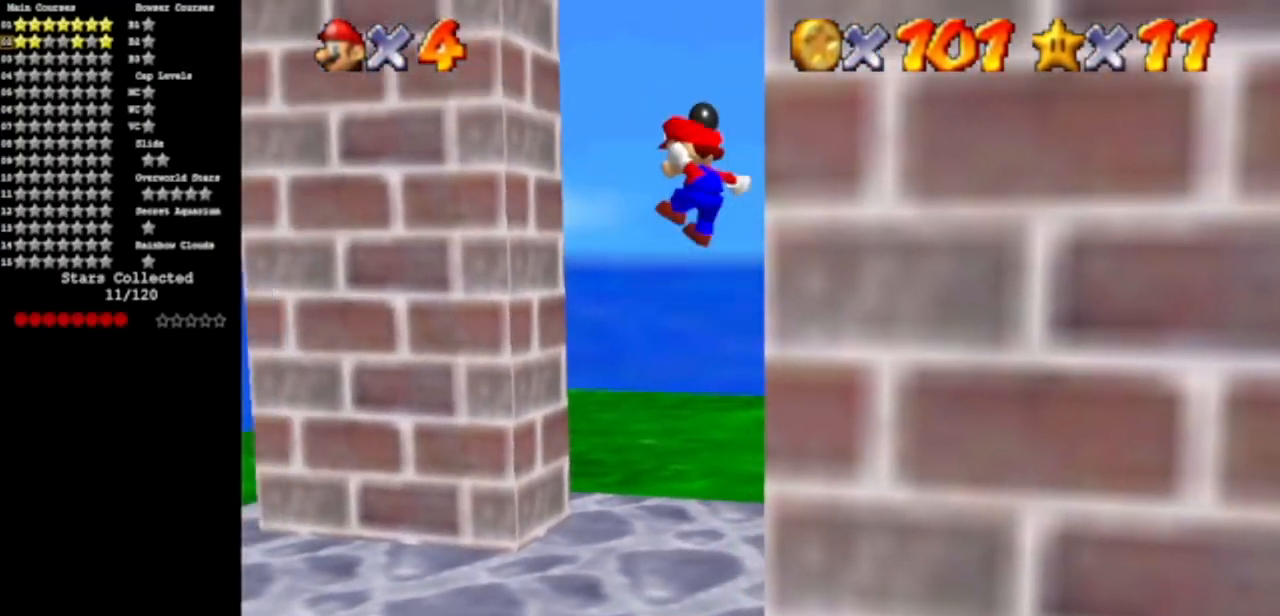
{"buttons": ["A"], "left_stick": "left", "events": []}
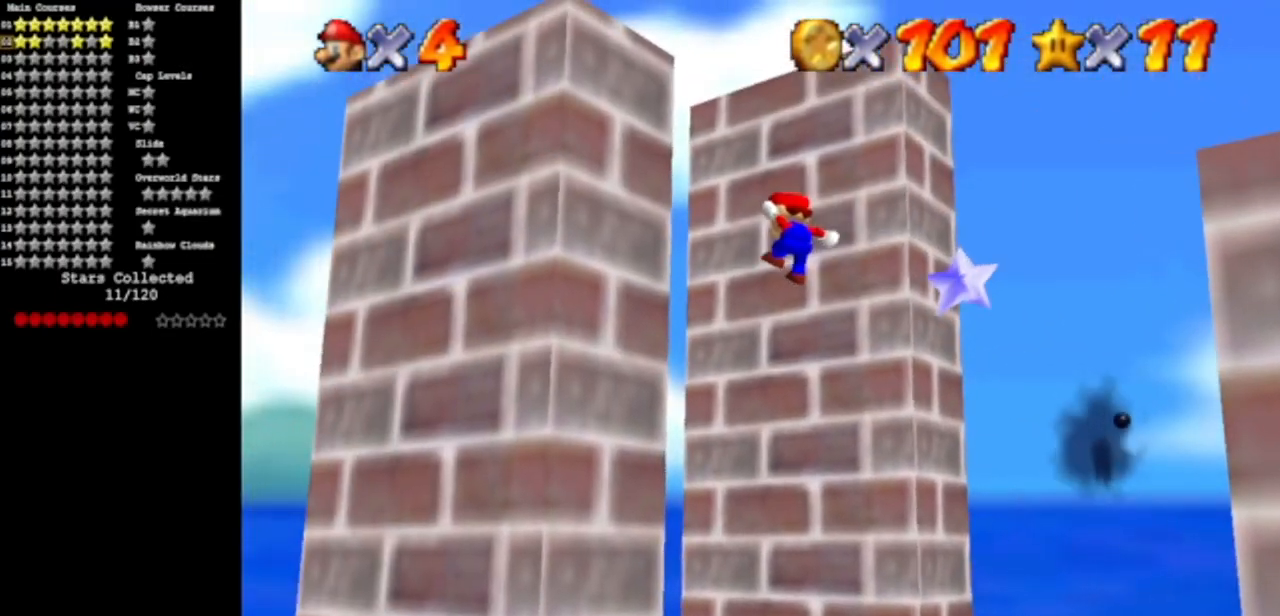
{"buttons": ["A"], "left_stick": "up", "events": [[84, "A", "up"], [317, "A", "down"], [367, "left_stick", "up"]]}
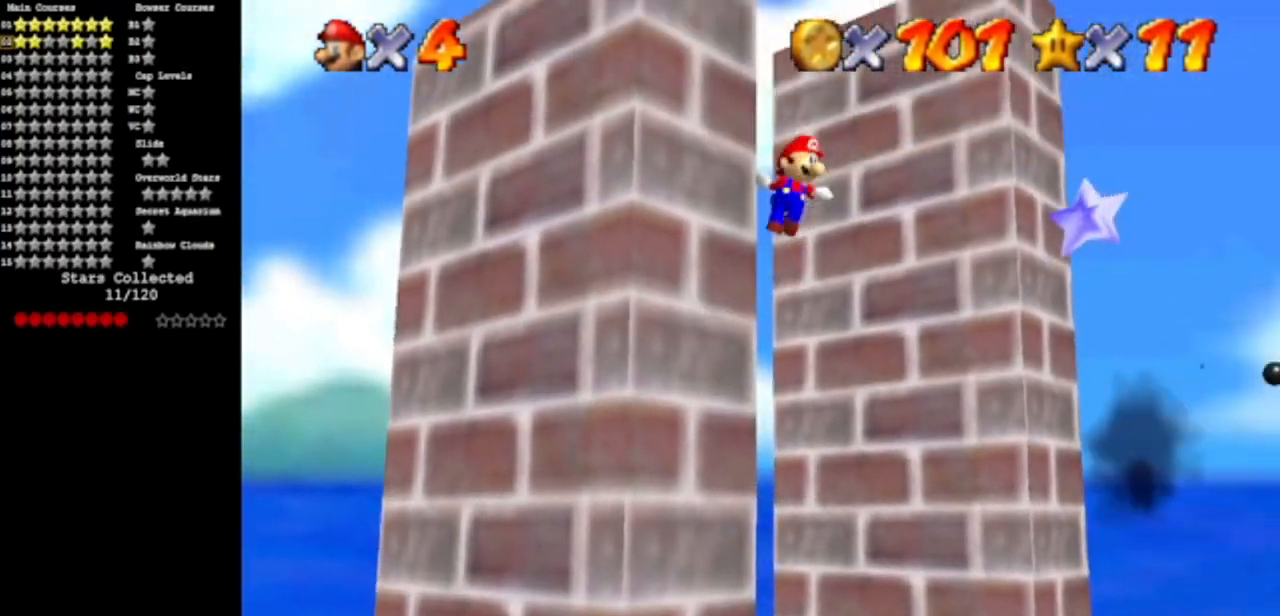
{"buttons": ["A"], "left_stick": "up-right", "events": [[133, "left_stick", "up-right"], [267, "left_stick", "up"], [400, "left_stick", "up-right"]]}
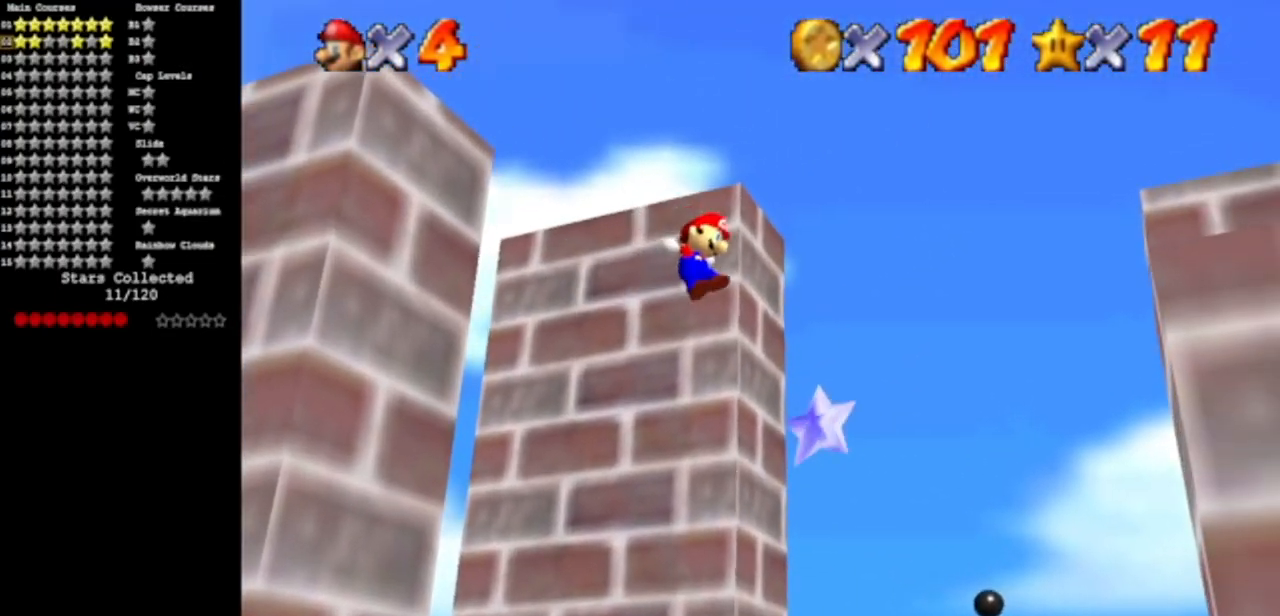
{"buttons": [], "left_stick": "up-right", "events": [[250, "A", "up"]]}
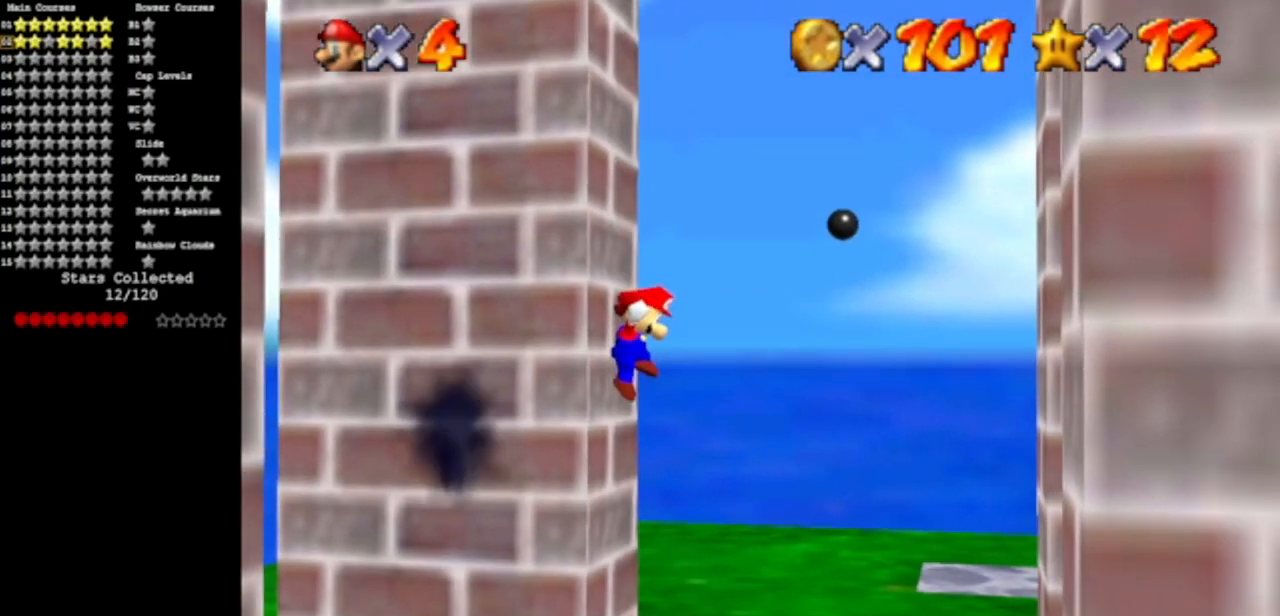
{"buttons": [], "left_stick": "center", "events": [[217, "left_stick", "center"], [383, "R1", "down"], [467, "R1", "up"]]}